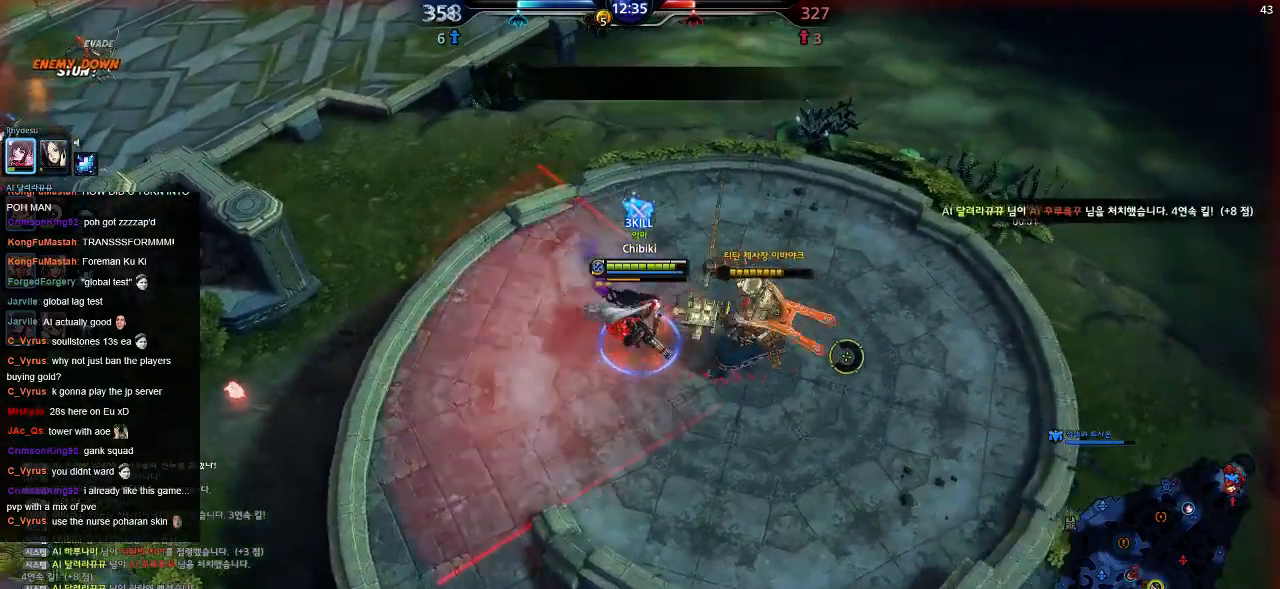
Gameplay with keyboard; each line is a JSON object with the keys held at the frame after it. "events" lists presses ("down") and releases ("up") of ".", "/", "0", "1", "2", "3", "4", "5", "6", "7", "8", "9", "a", "alt_l", "alt_r", "b", "backslash", "backspace", "c", "caps_lock", "comma", "ctrl_l", "ctrl_r", "d", "down", "e", "equals", "escape", "f", "f1", "f10", "f11", "f12", "f2", "f3", "f4", "f5", "f6", "f7", "f8", "f9", "g", "h", "i", "j", "k", "l", "lbracket", "left", "m", "minus", "n", "o", "p", "q", "quote", "r", "rbracket", "return", "right", "s", "semicolon", "shift_l", "shift_r", "space", "super", "t", "tab", "tilde", "u", "up", "v", "w", "x", "y" and "z" between this image and that frame as [ms after this image, input, new state], when the widget could be followed in between. No other keys are recorded. Mouse input is not recorded.
{"keys": ["a", "s"], "events": []}
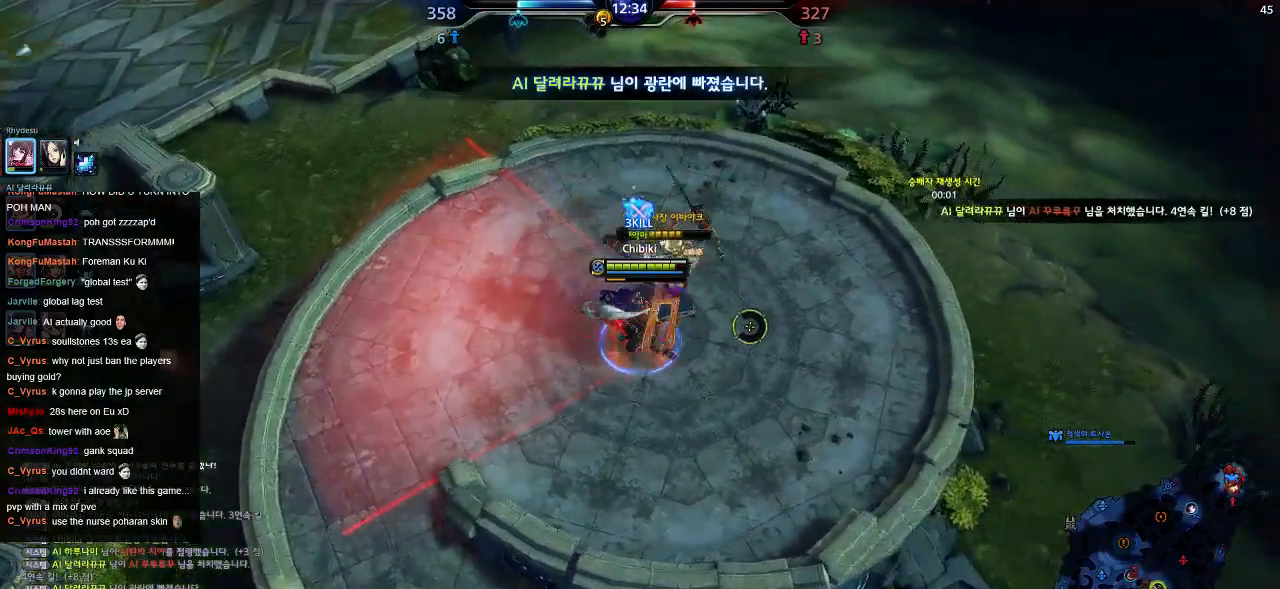
{"keys": ["a", "d", "s"], "events": [[100, "d", "down"]]}
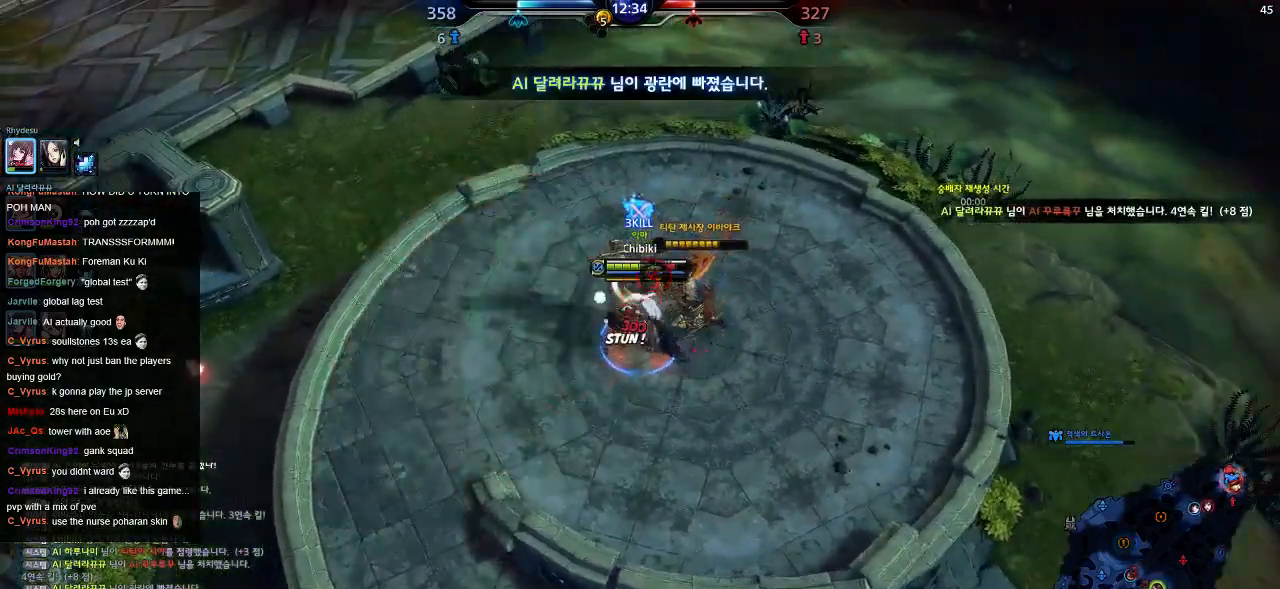
{"keys": ["s"], "events": [[300, "d", "up"], [350, "a", "up"]]}
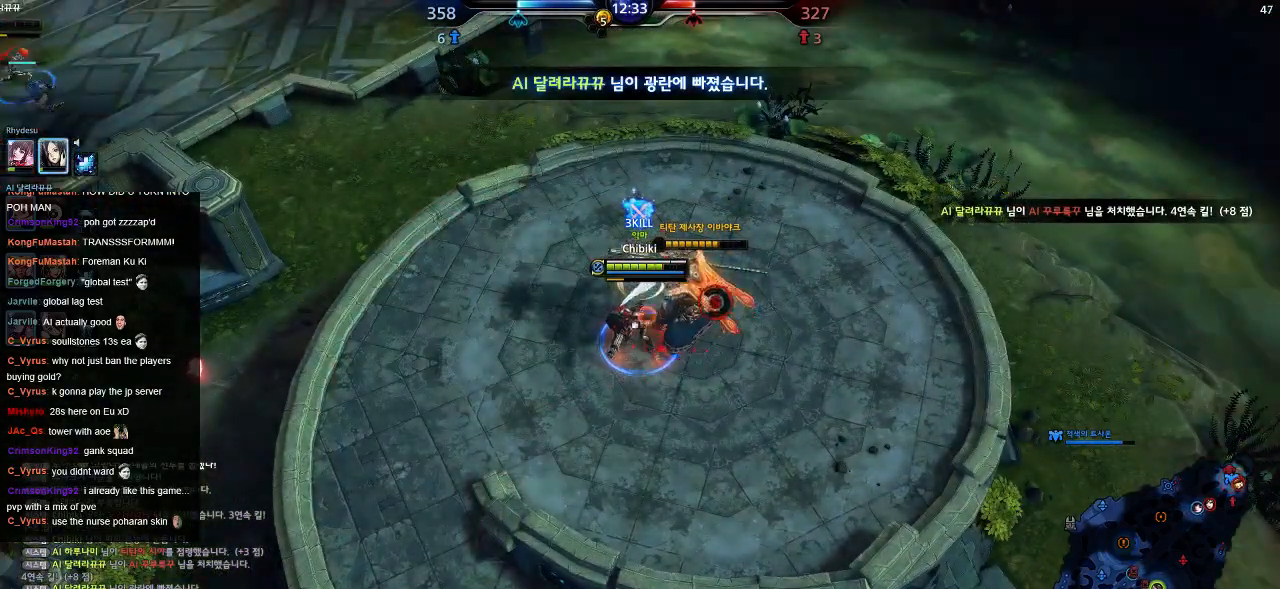
{"keys": ["s"], "events": []}
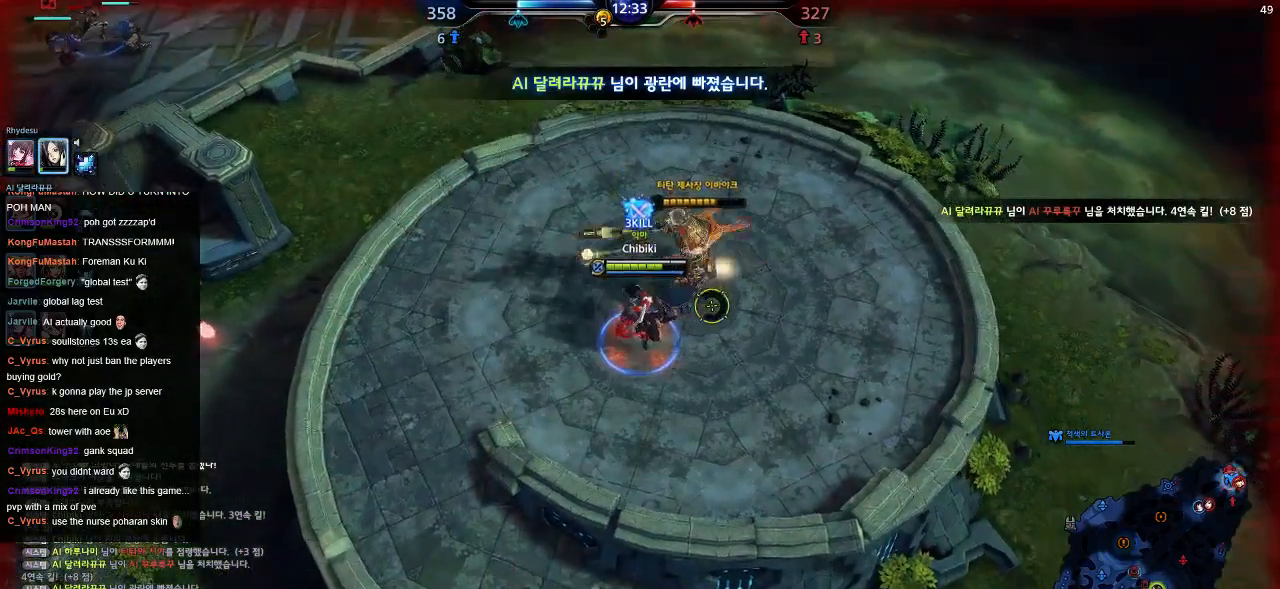
{"keys": ["d", "s"], "events": [[184, "d", "down"]]}
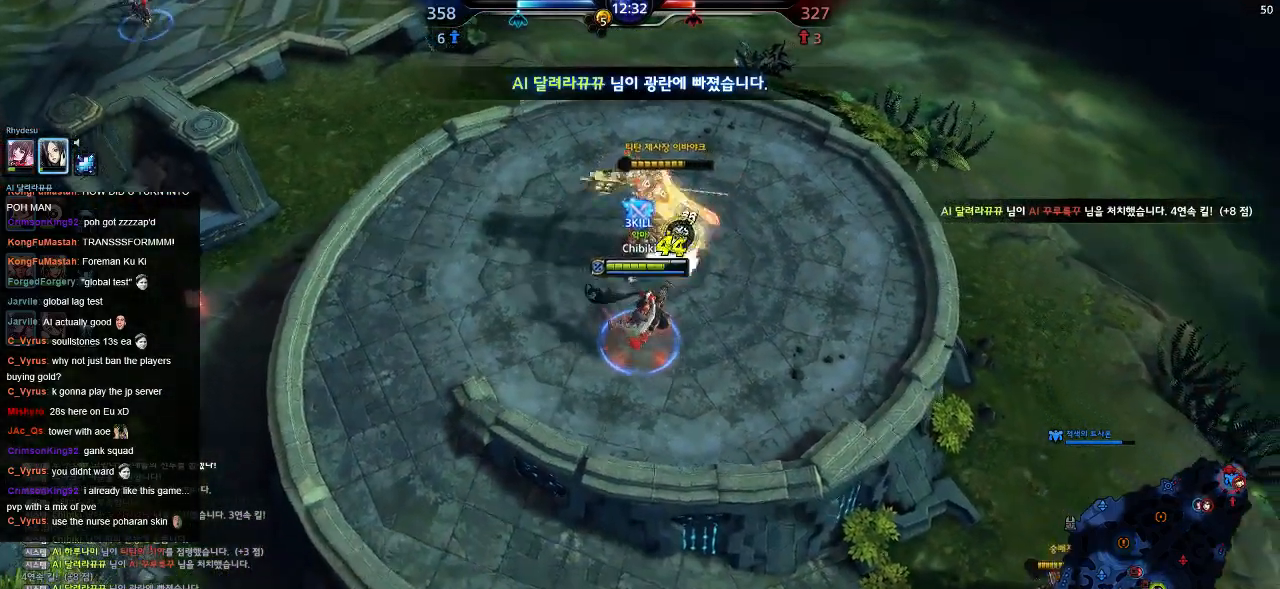
{"keys": ["d"], "events": [[350, "q", "down"], [384, "s", "up"], [484, "q", "up"]]}
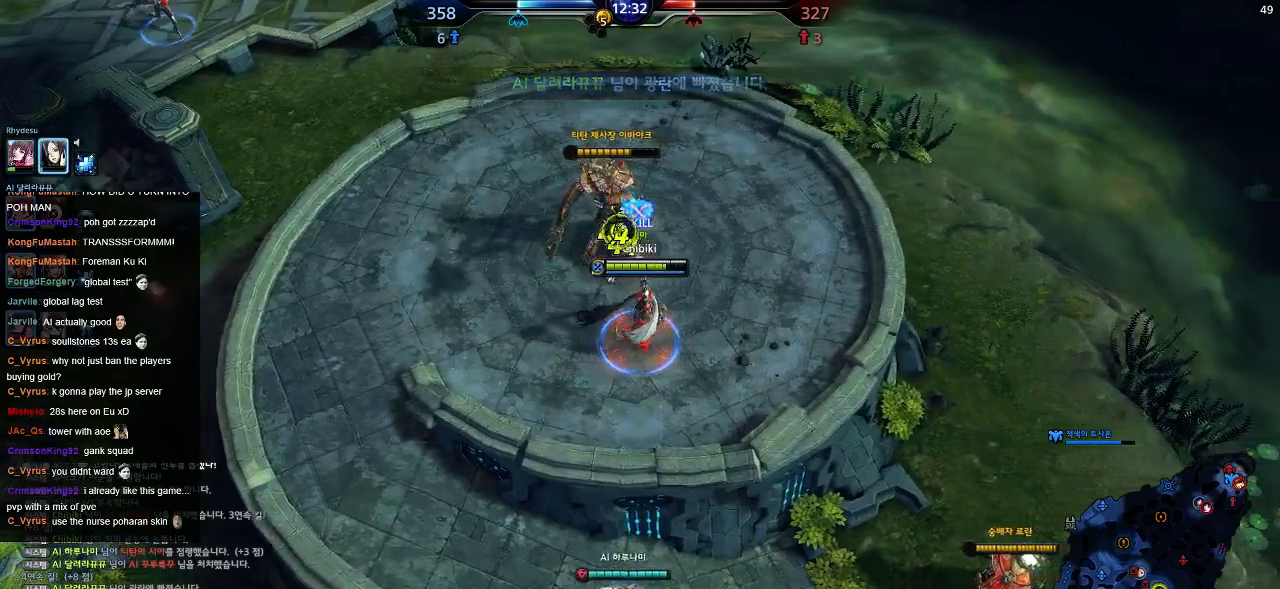
{"keys": ["d", "w"], "events": [[184, "w", "down"]]}
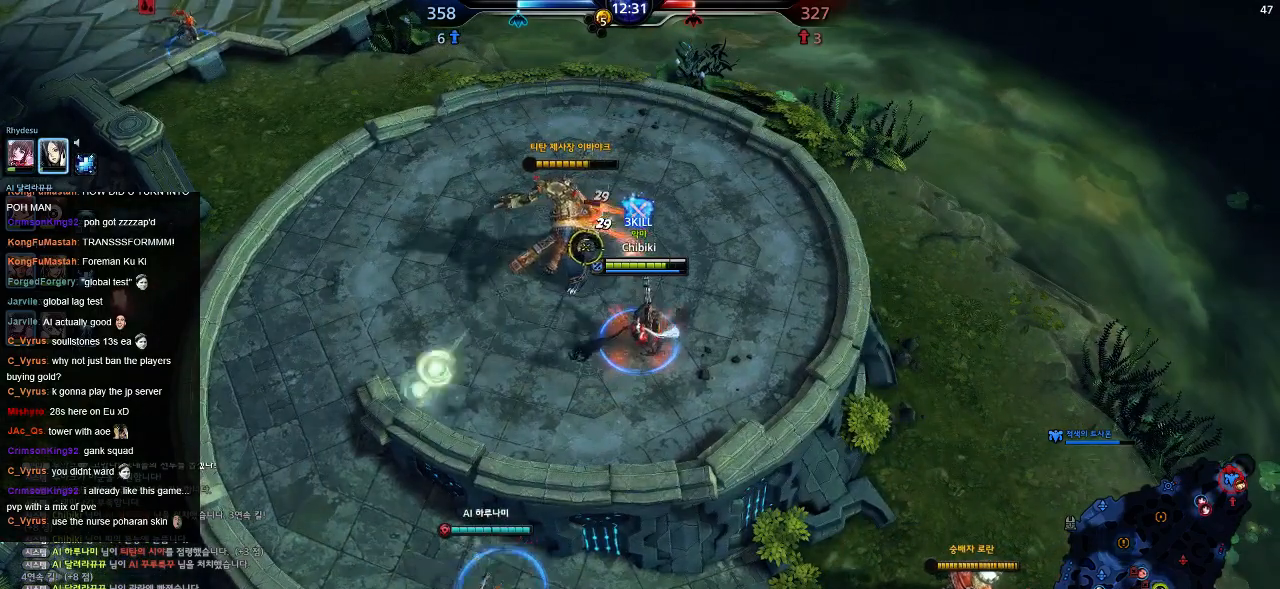
{"keys": ["d", "w"], "events": []}
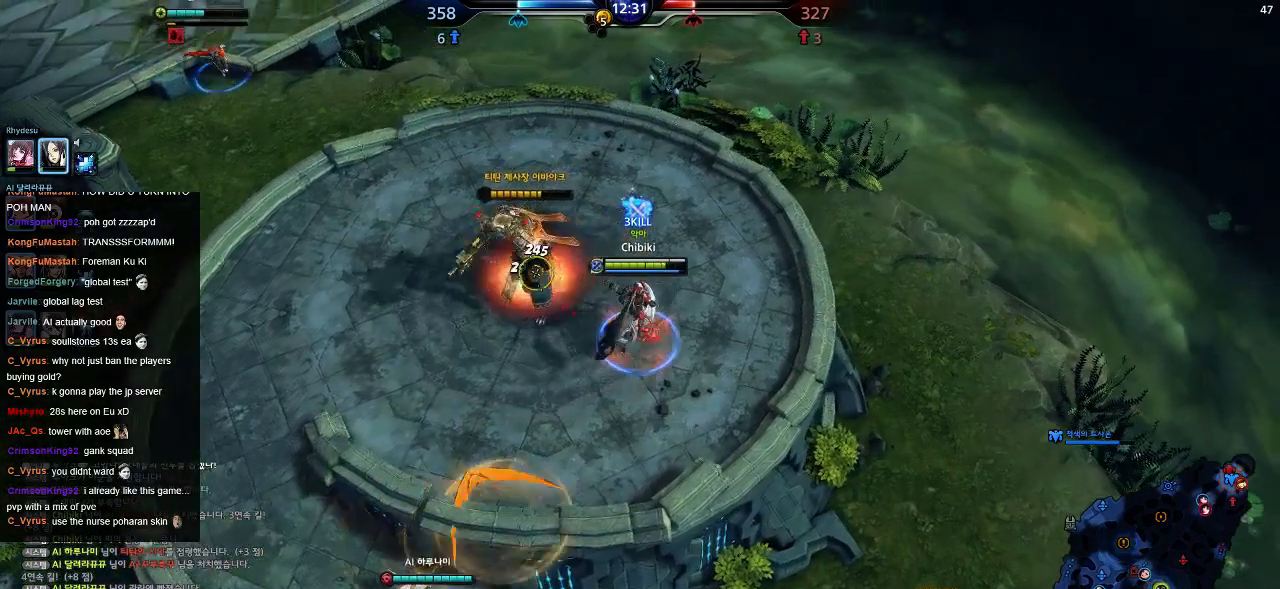
{"keys": ["w"], "events": [[67, "d", "up"]]}
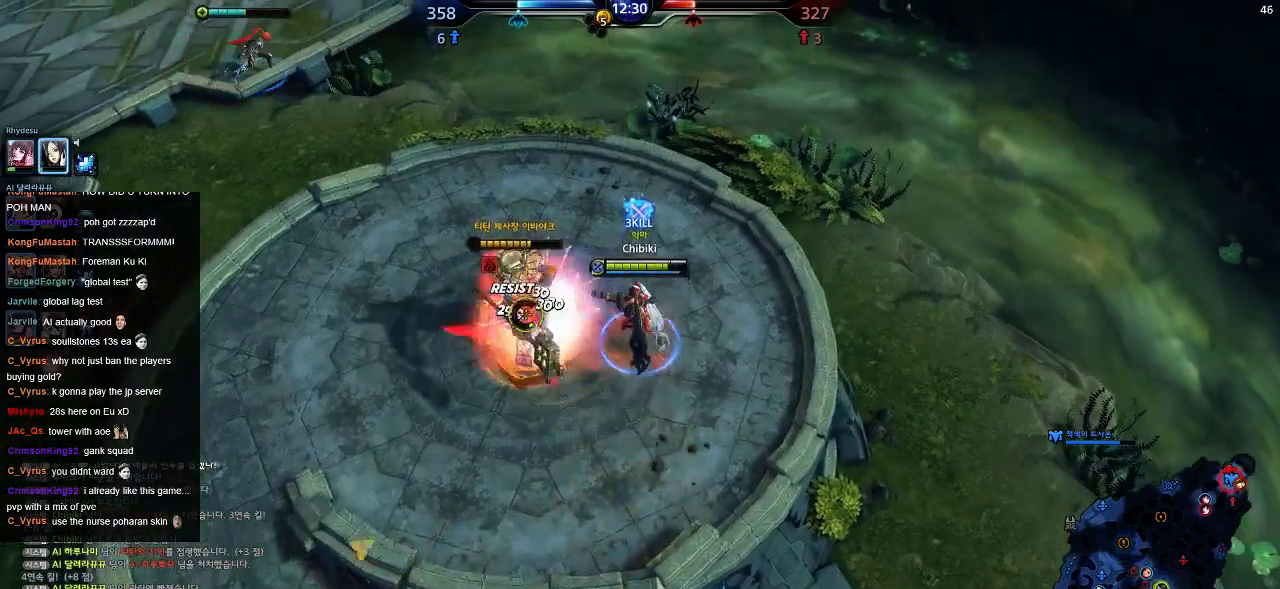
{"keys": ["d", "w"], "events": [[267, "d", "down"]]}
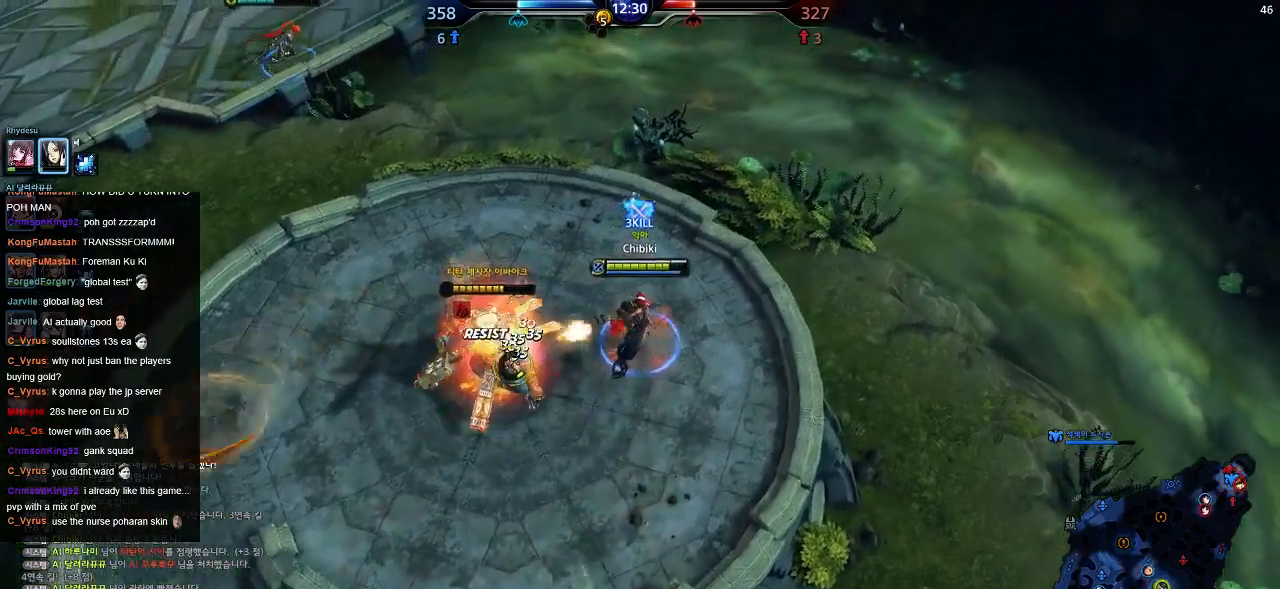
{"keys": ["q", "w"], "events": [[217, "d", "up"], [384, "q", "down"]]}
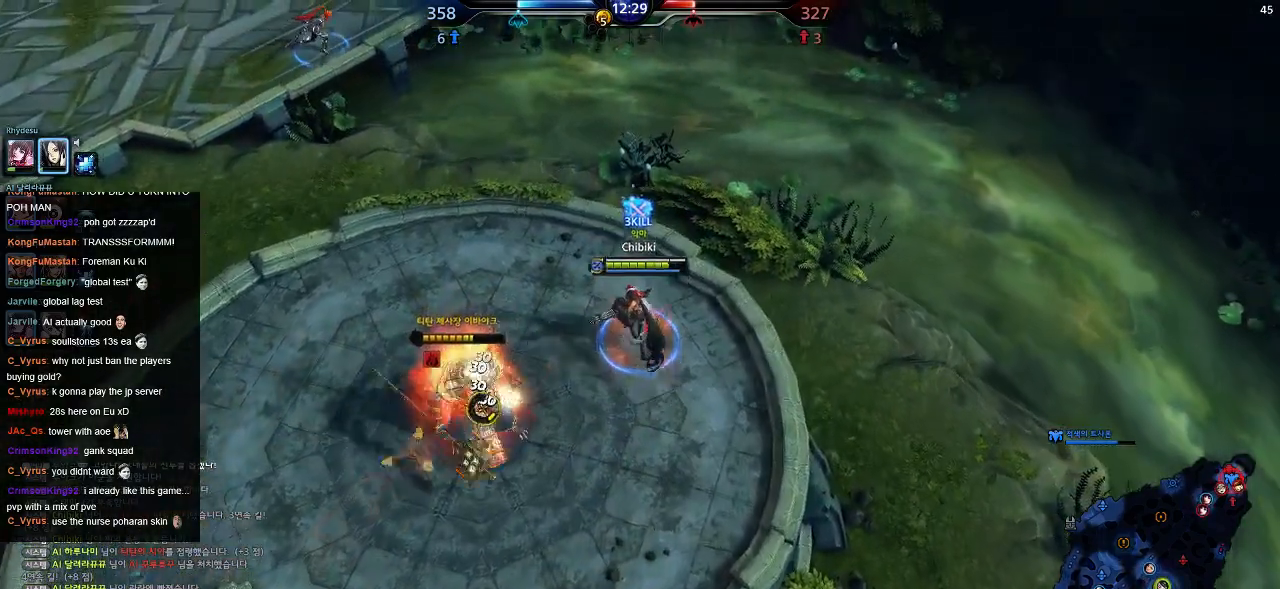
{"keys": ["a", "w"], "events": [[17, "q", "up"], [150, "a", "down"]]}
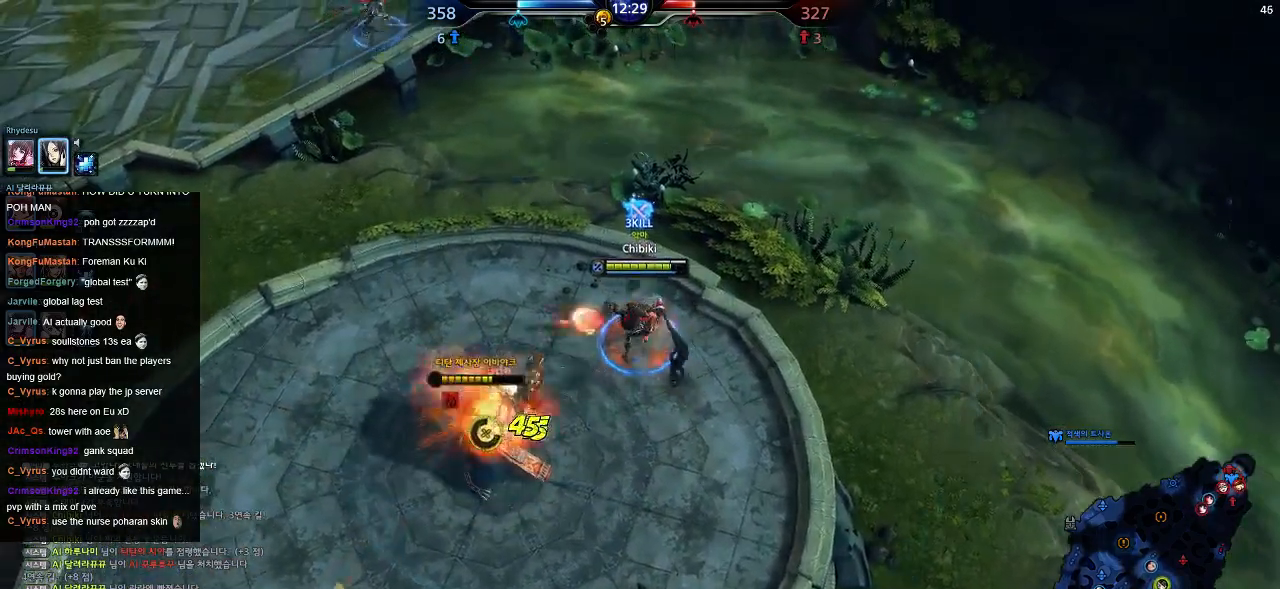
{"keys": ["a", "w"], "events": []}
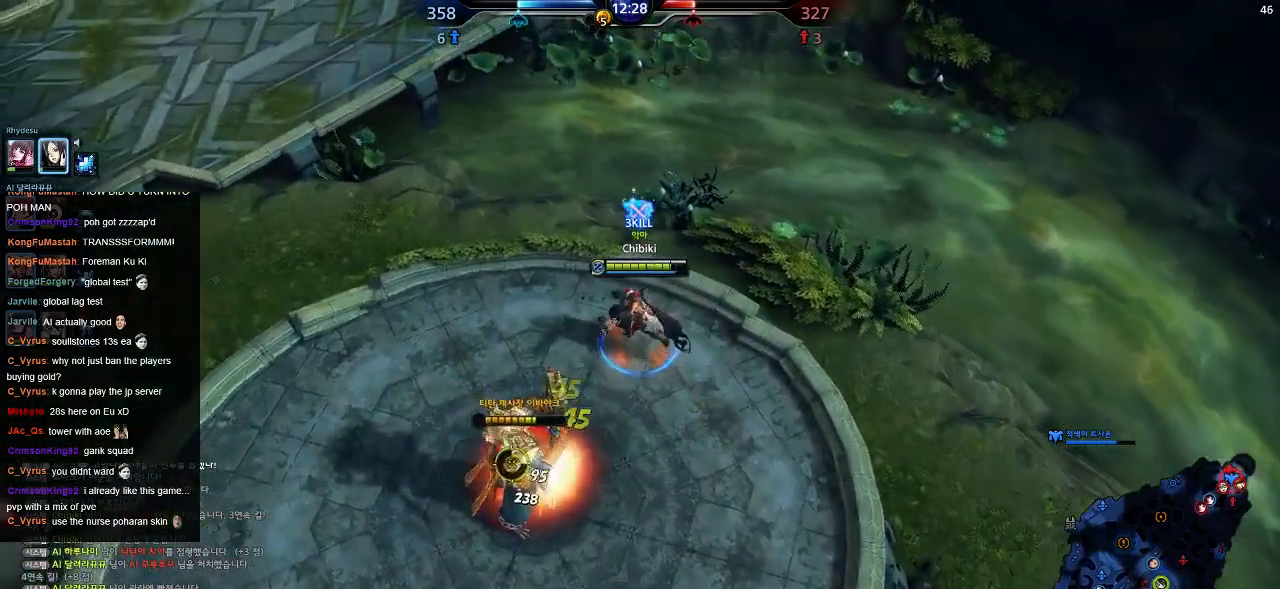
{"keys": ["a"], "events": [[150, "w", "up"]]}
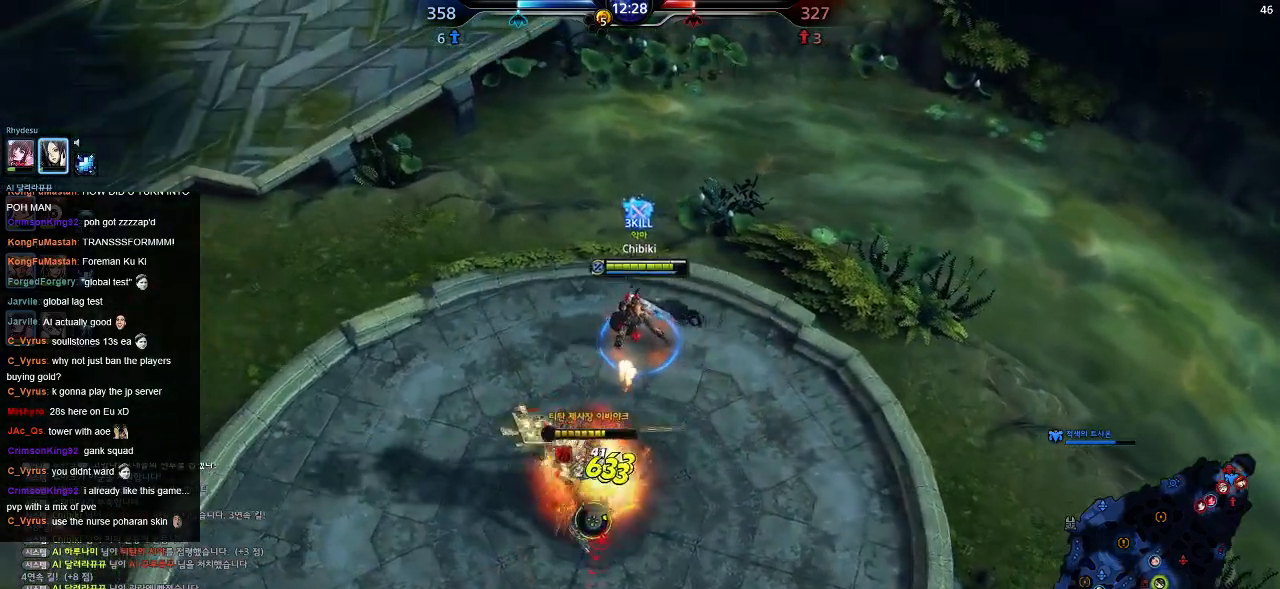
{"keys": ["a"], "events": []}
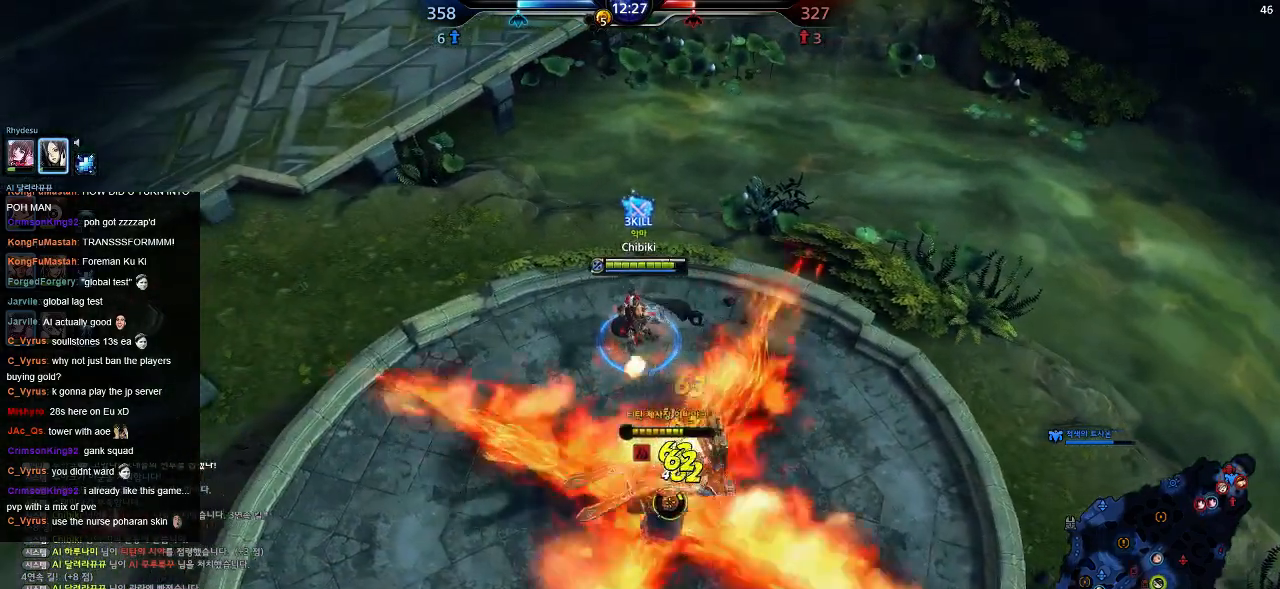
{"keys": ["a", "w"], "events": [[450, "w", "down"]]}
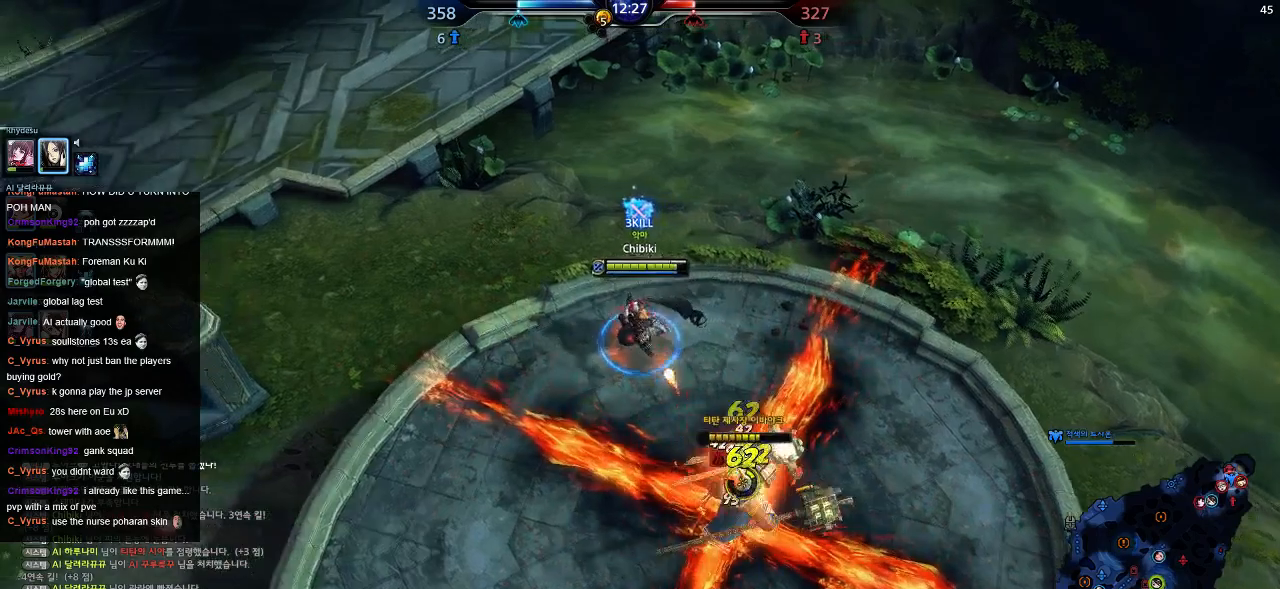
{"keys": ["a", "s"], "events": [[184, "w", "up"], [350, "s", "down"]]}
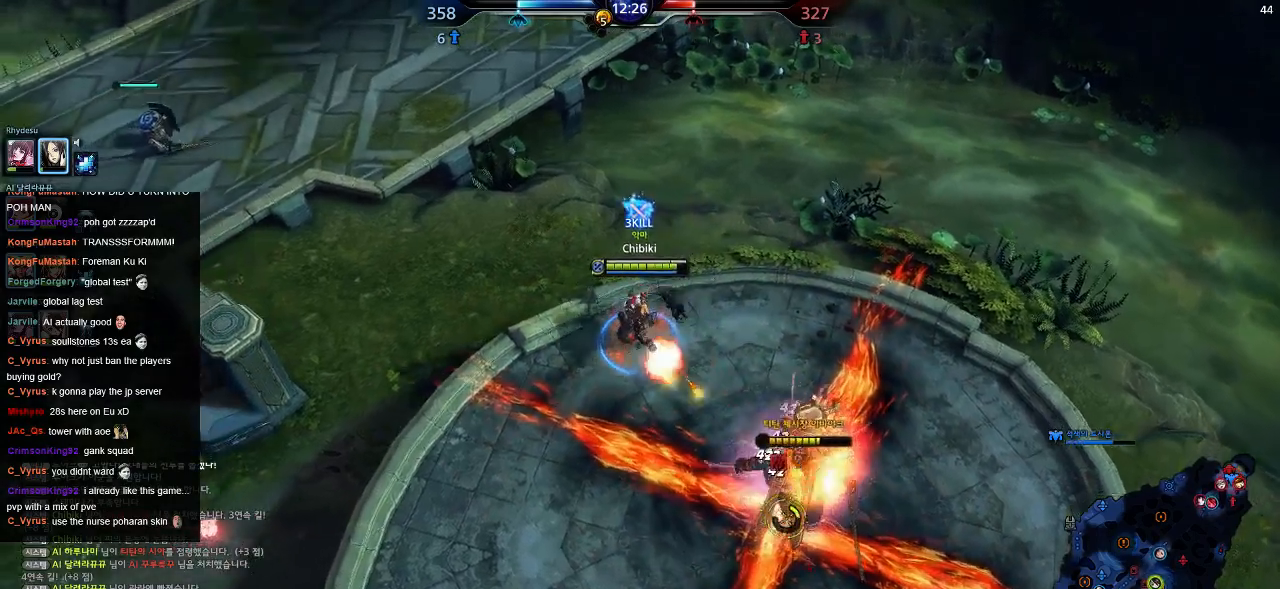
{"keys": ["a", "s"]}
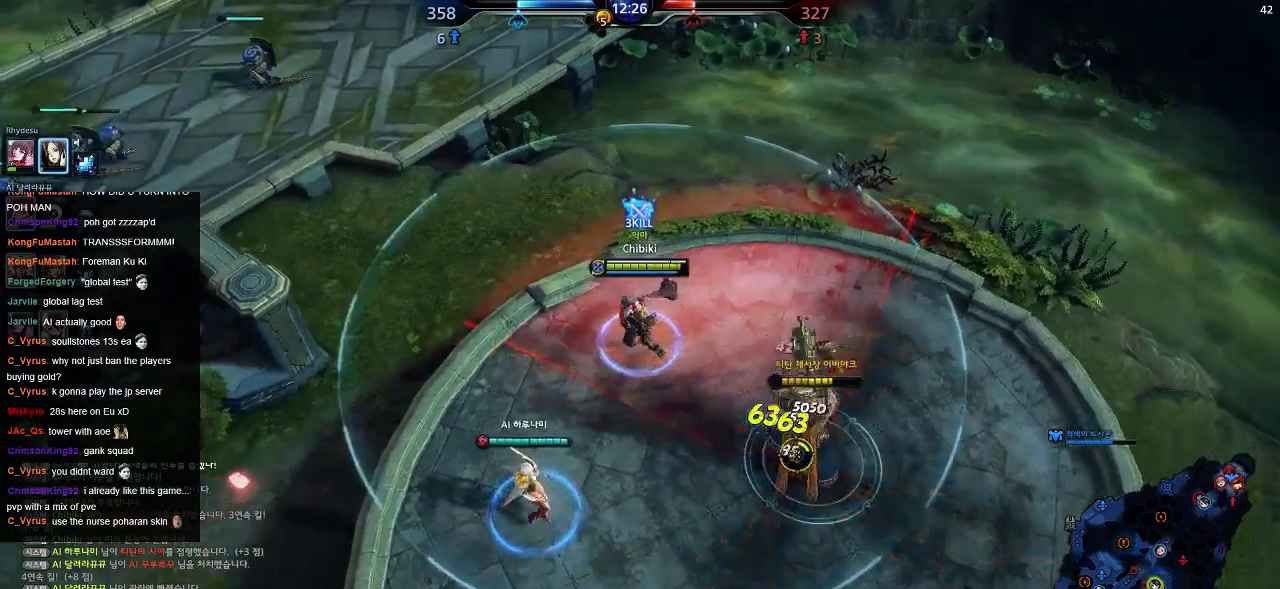
{"keys": ["a", "s"], "events": []}
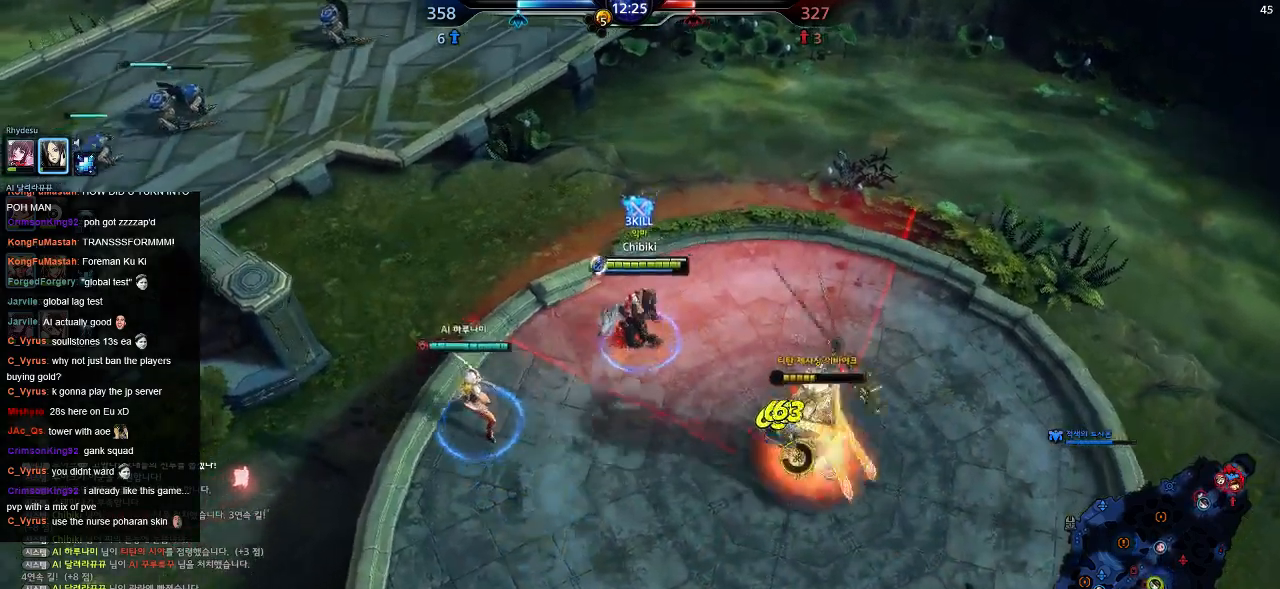
{"keys": ["a", "s"], "events": []}
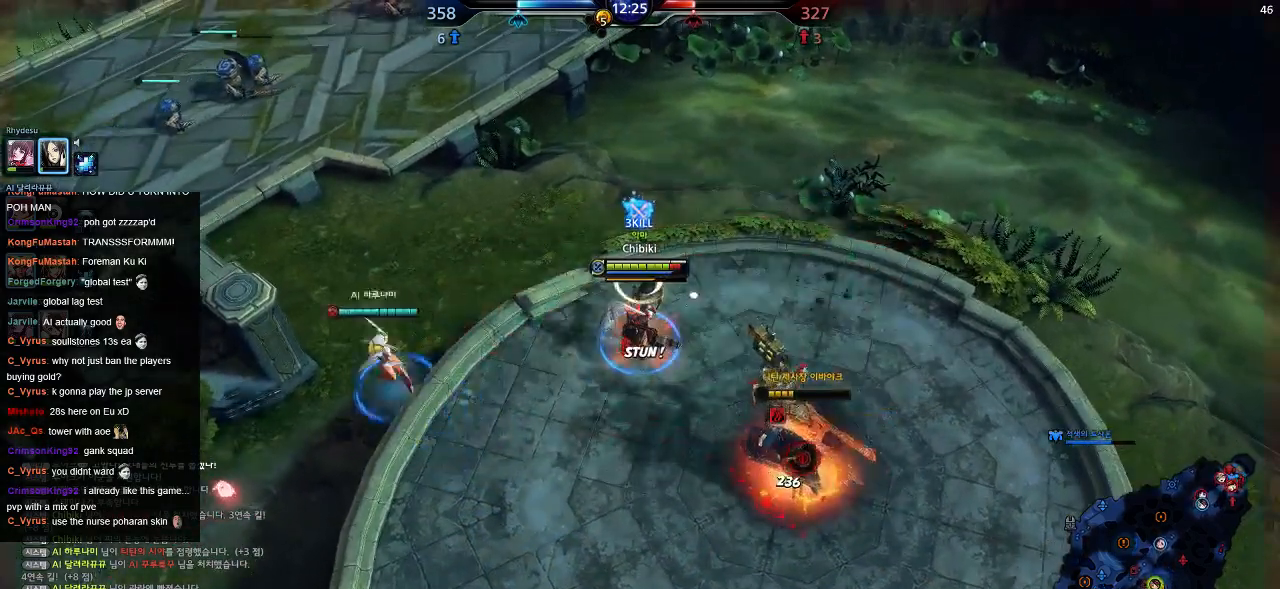
{"keys": ["a", "s"], "events": []}
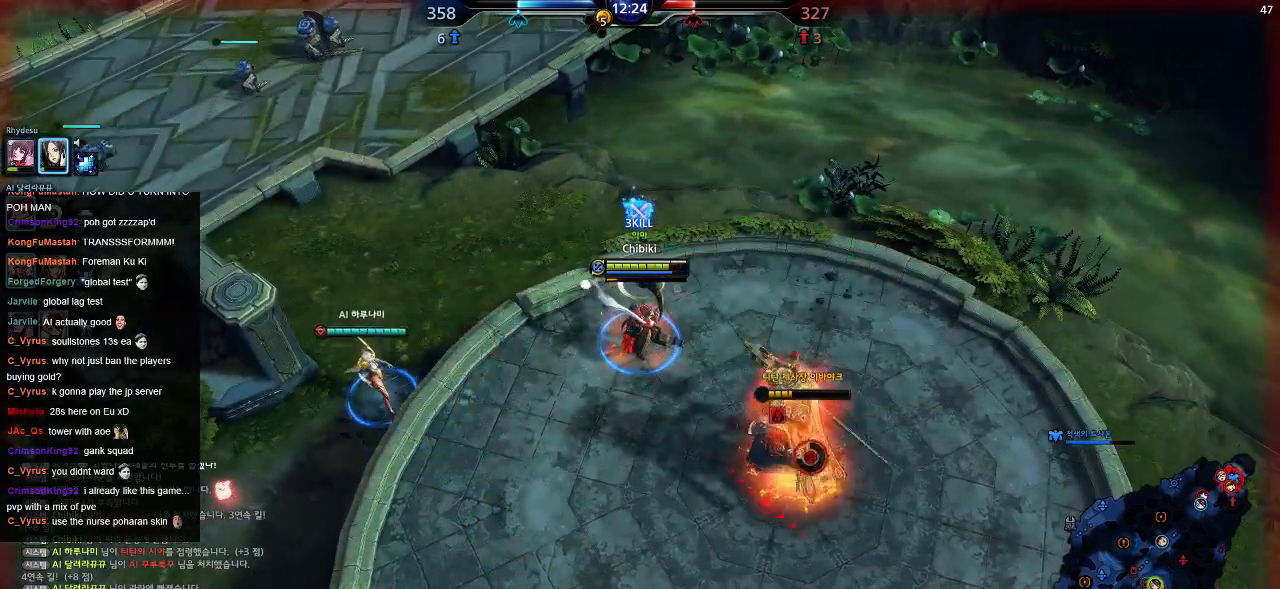
{"keys": ["a", "s"], "events": []}
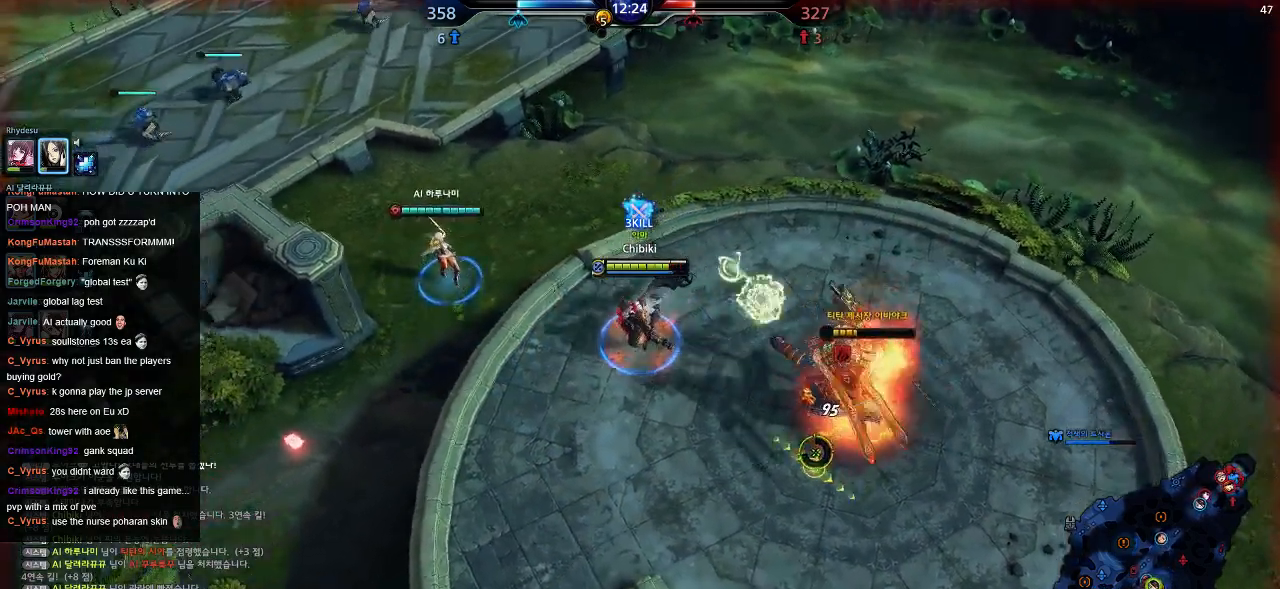
{"keys": ["a", "s"], "events": []}